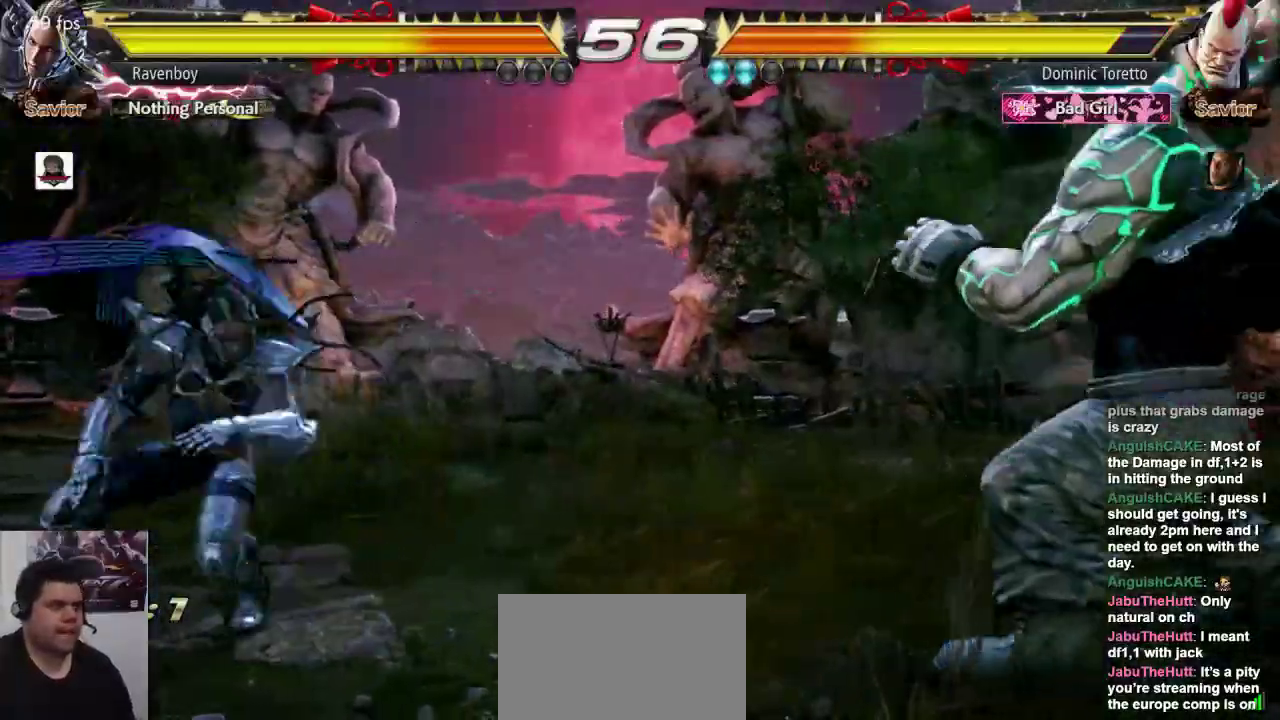
Gameplay with a controller (arcade stick); each line is a JSON object with the inputs held at the frame after it. "events" lists button and stick changes between this image and that frame as [ms after this image, input, new state], when the widget could be followed in between. Not read: L3 R3.
{"buttons": [], "left_stick": "left", "events": [[350, "left_stick", "left"]]}
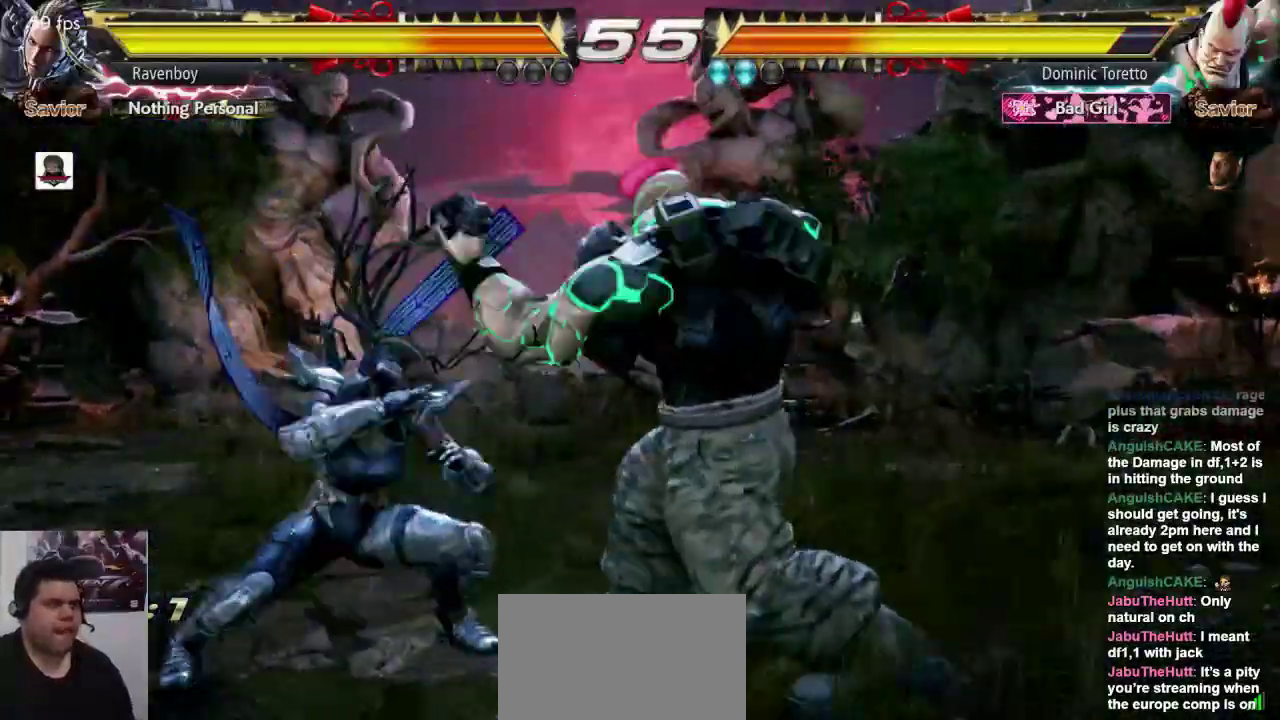
{"buttons": [], "left_stick": "center", "events": [[217, "left_stick", "center"]]}
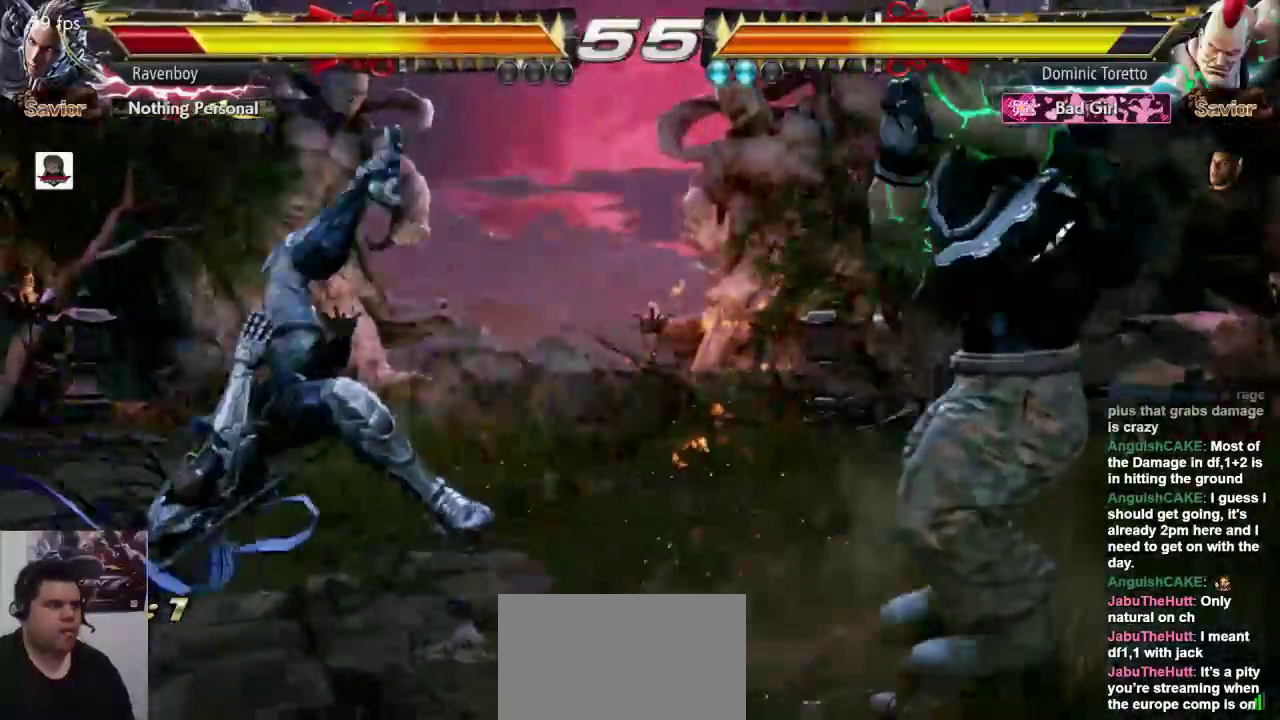
{"buttons": [], "left_stick": "down-left", "events": [[67, "left_stick", "left"], [200, "left_stick", "down-left"]]}
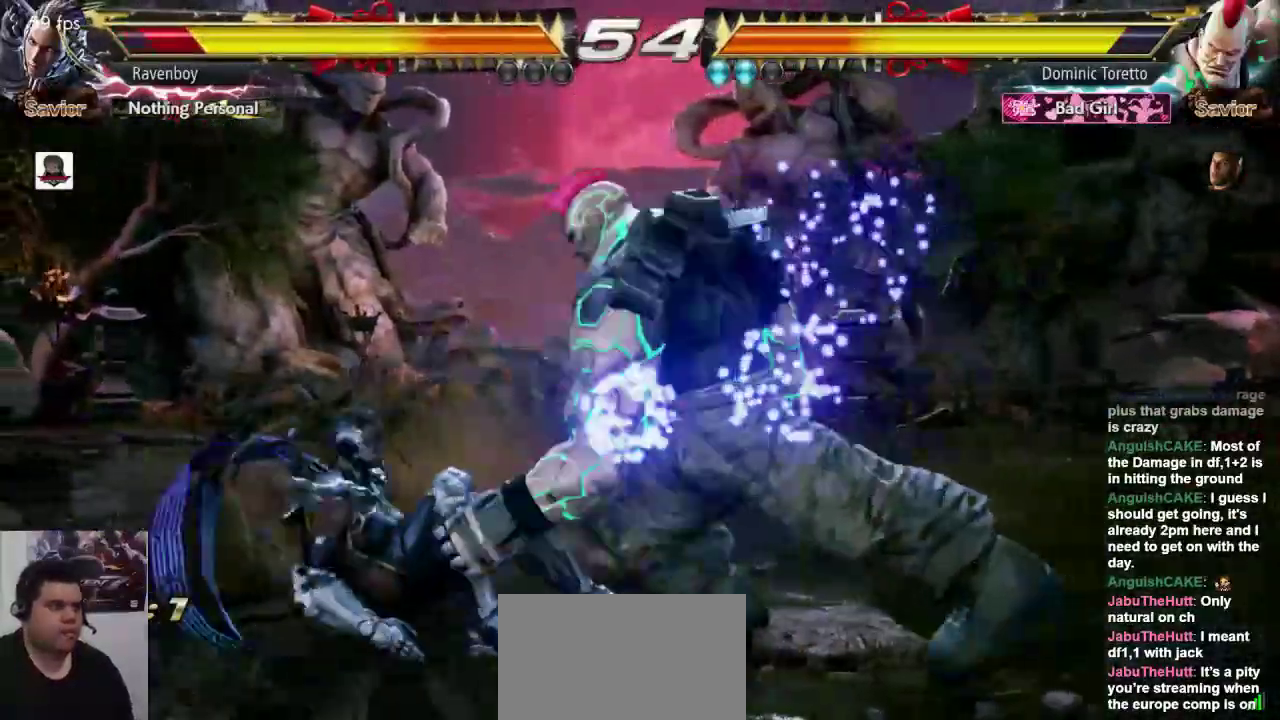
{"buttons": [], "left_stick": "left", "events": [[33, "left_stick", "center"], [367, "left_stick", "left"]]}
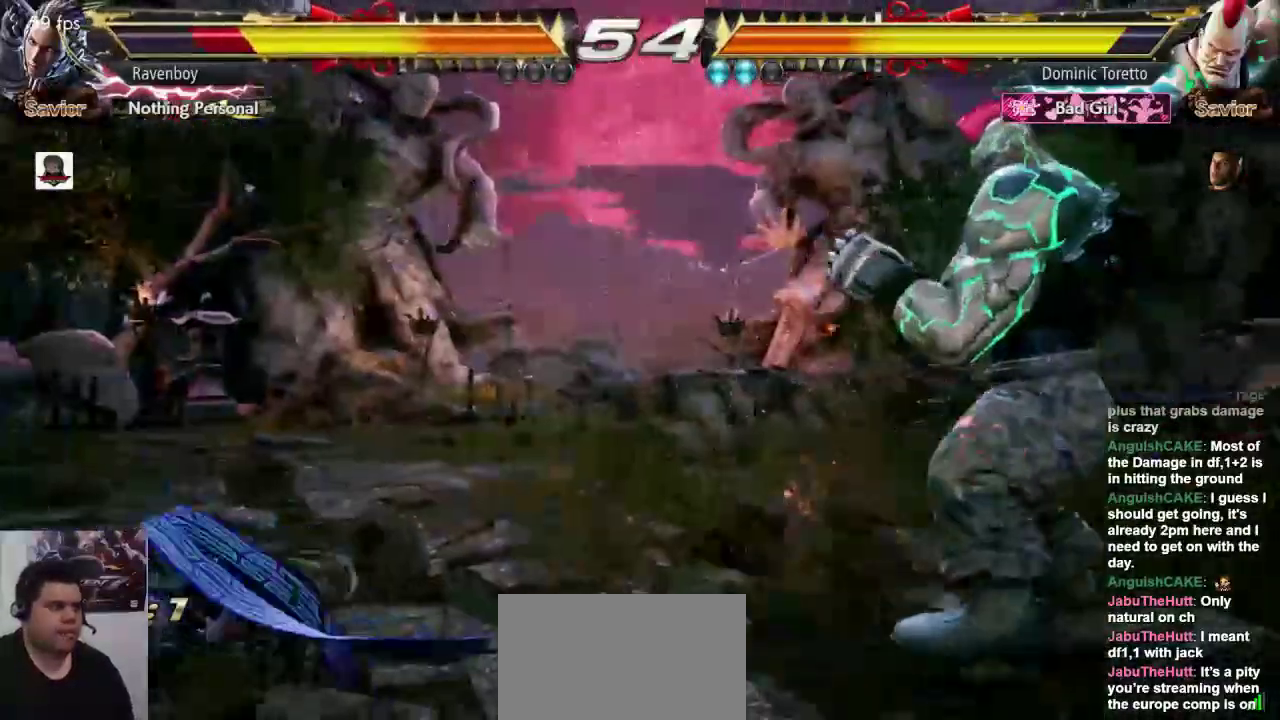
{"buttons": [], "left_stick": "center", "events": [[433, "left_stick", "center"]]}
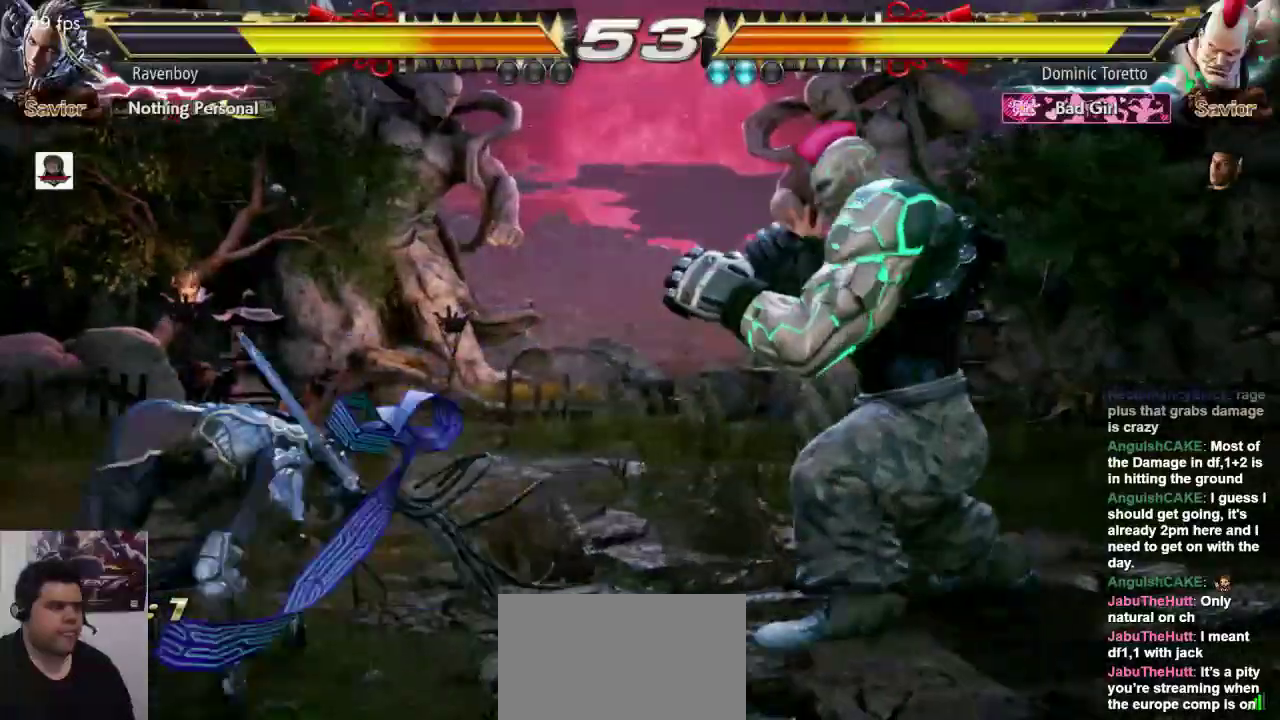
{"buttons": [], "left_stick": "left", "events": [[100, "left_stick", "left"]]}
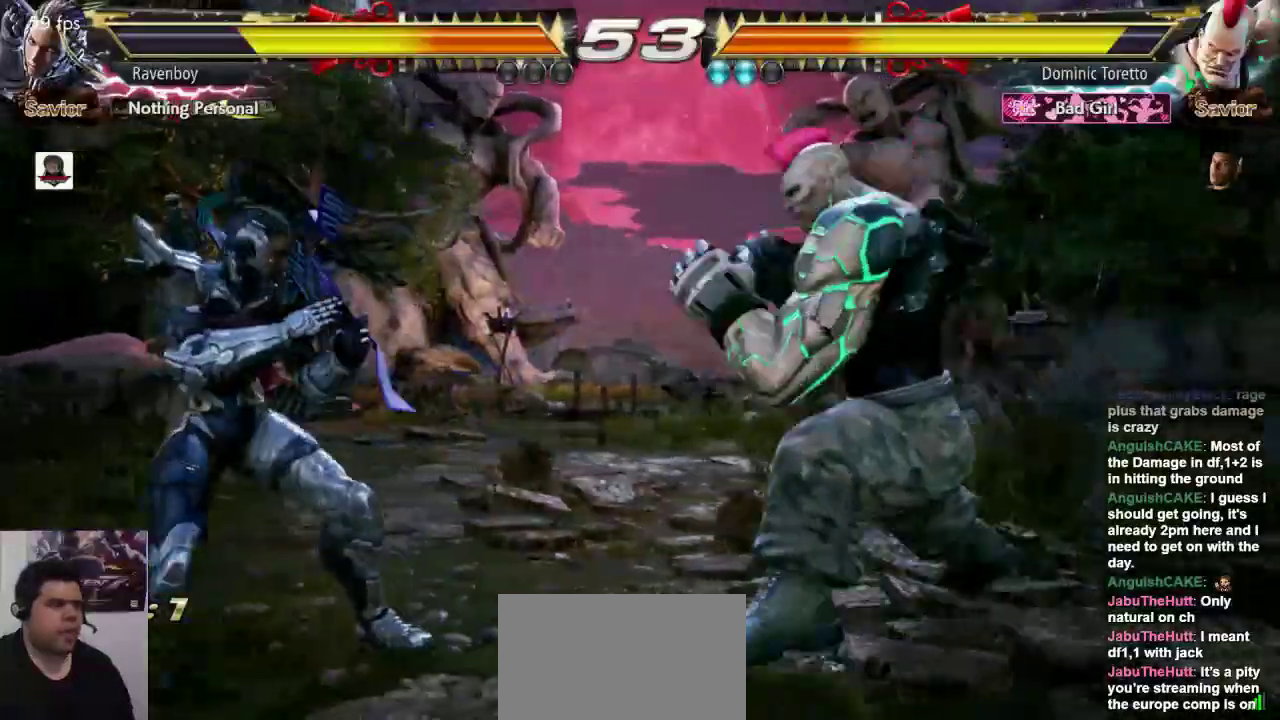
{"buttons": [], "left_stick": "center", "events": [[483, "left_stick", "center"]]}
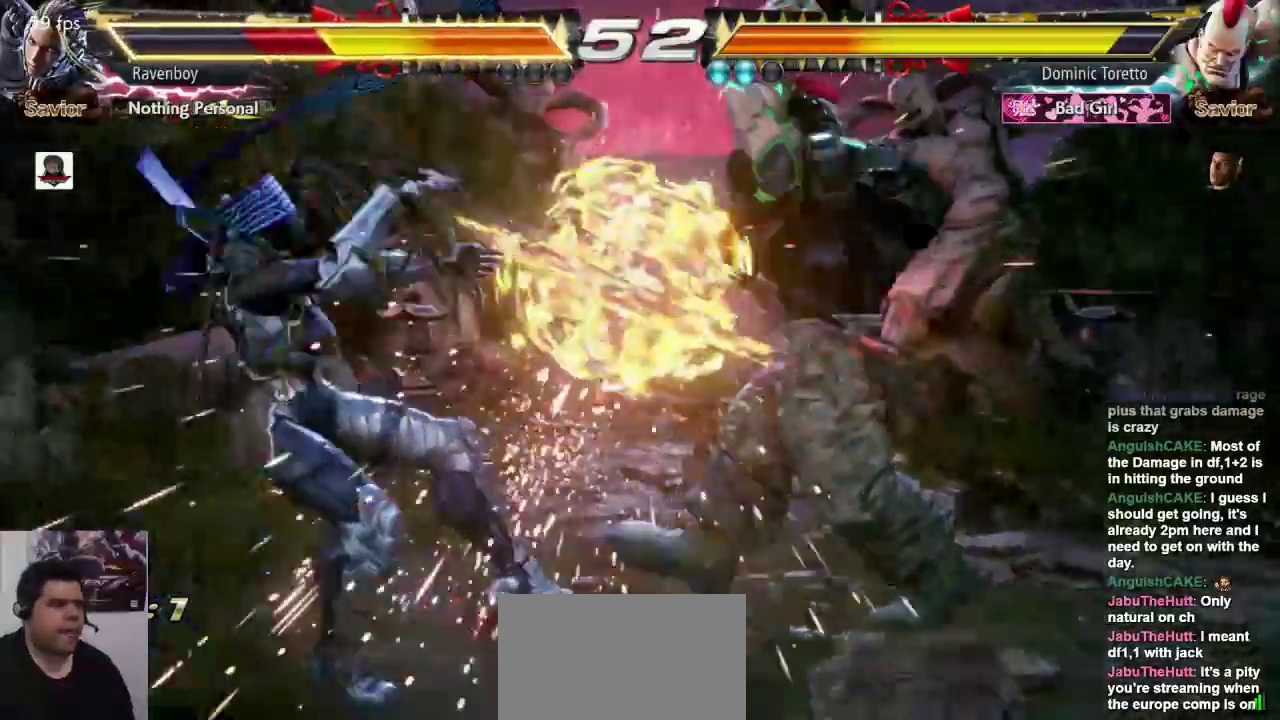
{"buttons": [], "left_stick": "left", "events": [[417, "left_stick", "left"]]}
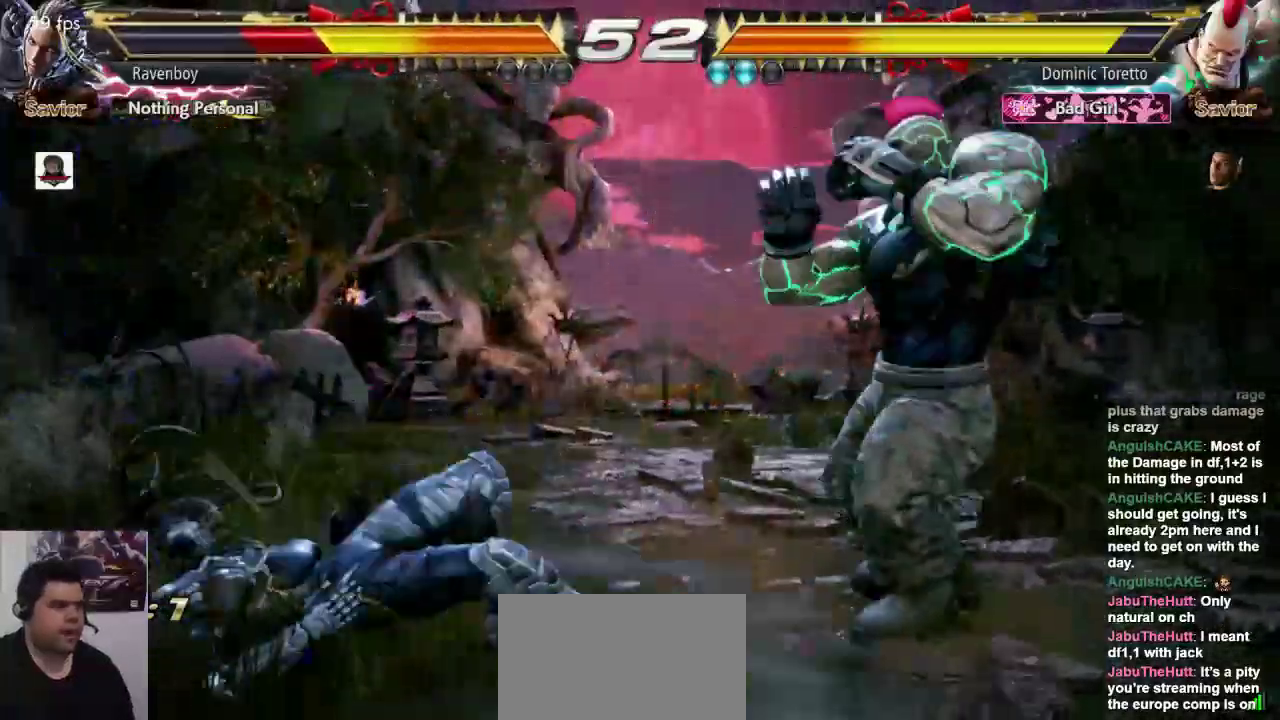
{"buttons": [], "left_stick": "center"}
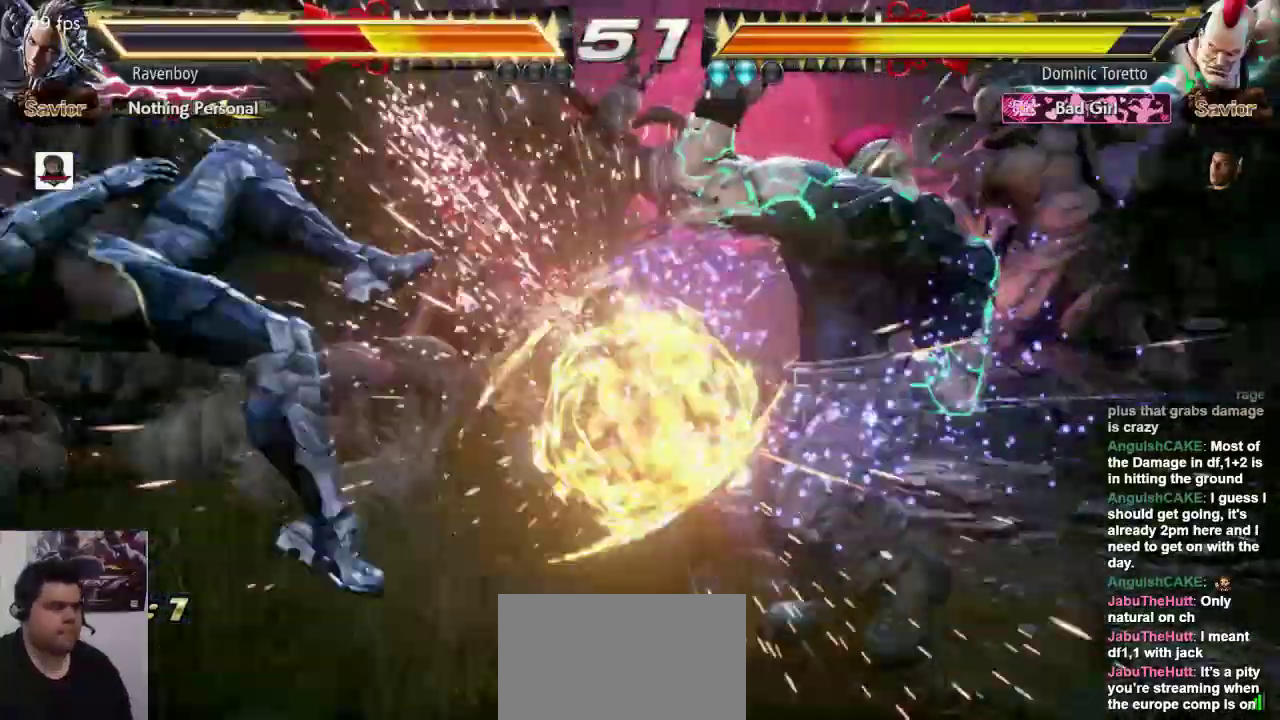
{"buttons": [], "left_stick": "left", "events": [[167, "CROSS", "down"], [167, "L2", "down"], [267, "CROSS", "up"], [267, "L2", "up"], [433, "left_stick", "left"]]}
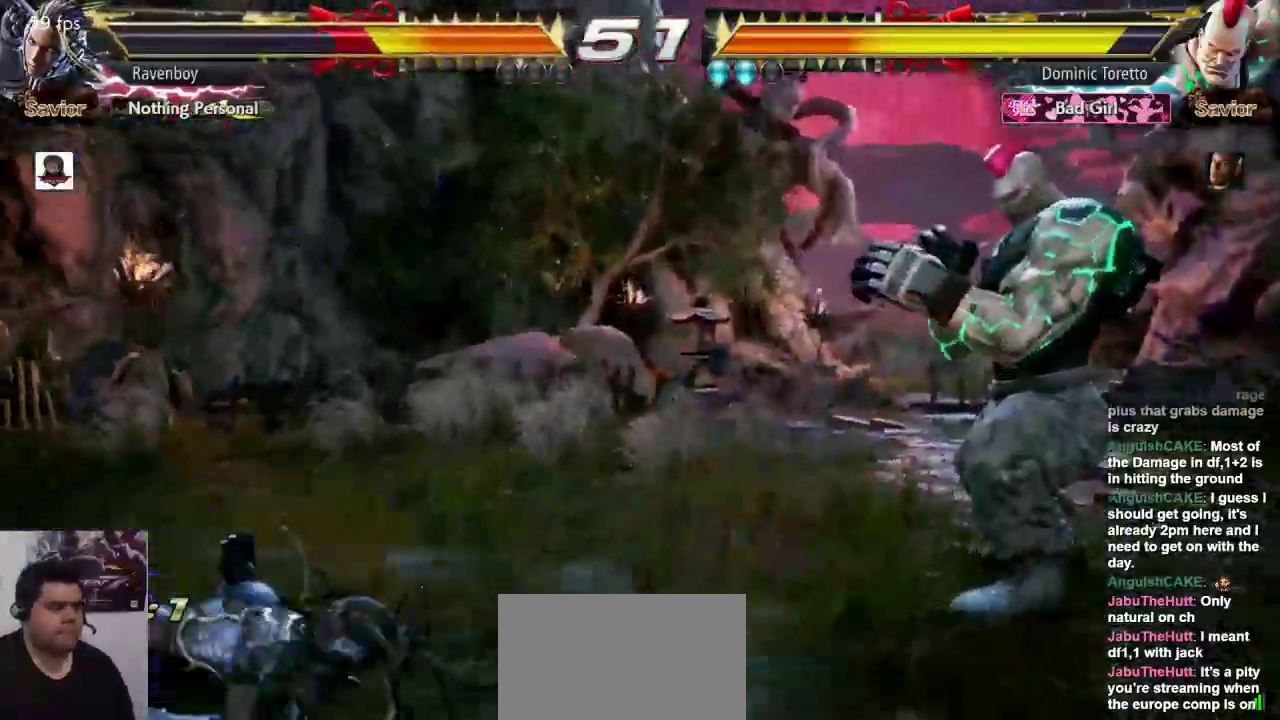
{"buttons": [], "left_stick": "left", "events": [[233, "left_stick", "center"], [333, "left_stick", "left"], [400, "left_stick", "center"], [467, "left_stick", "left"]]}
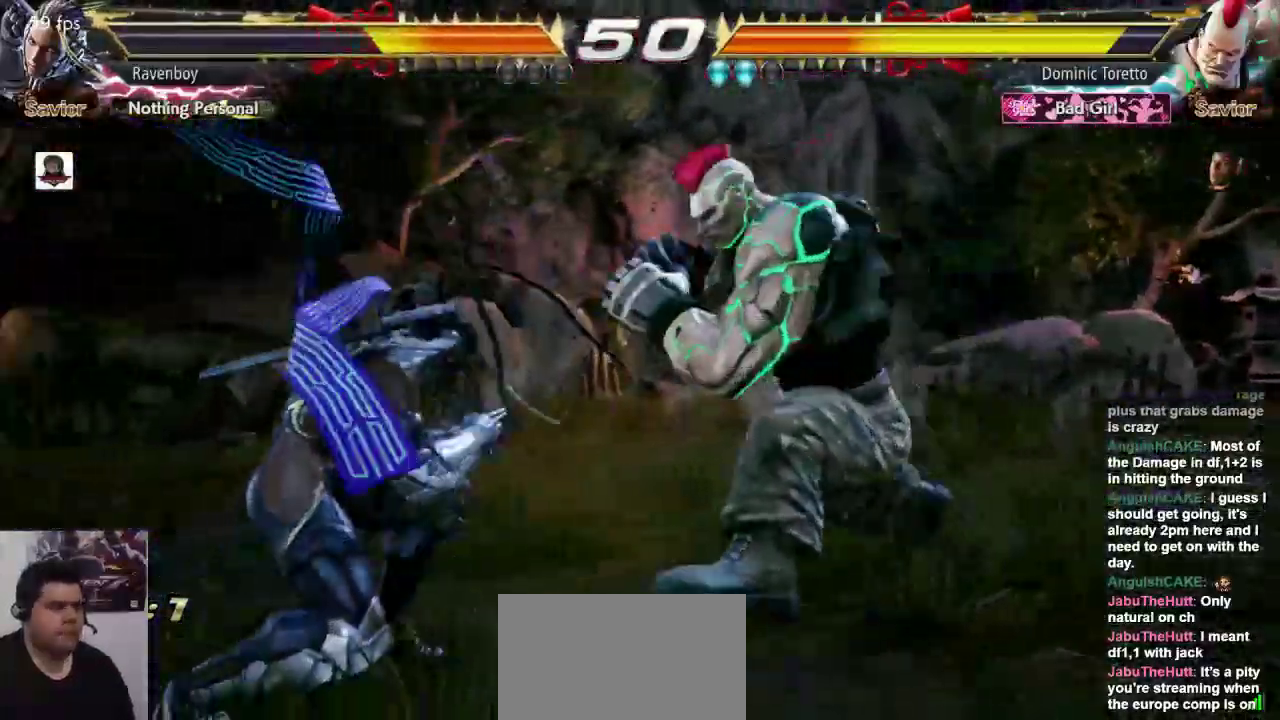
{"buttons": [], "left_stick": "center", "events": [[417, "left_stick", "center"]]}
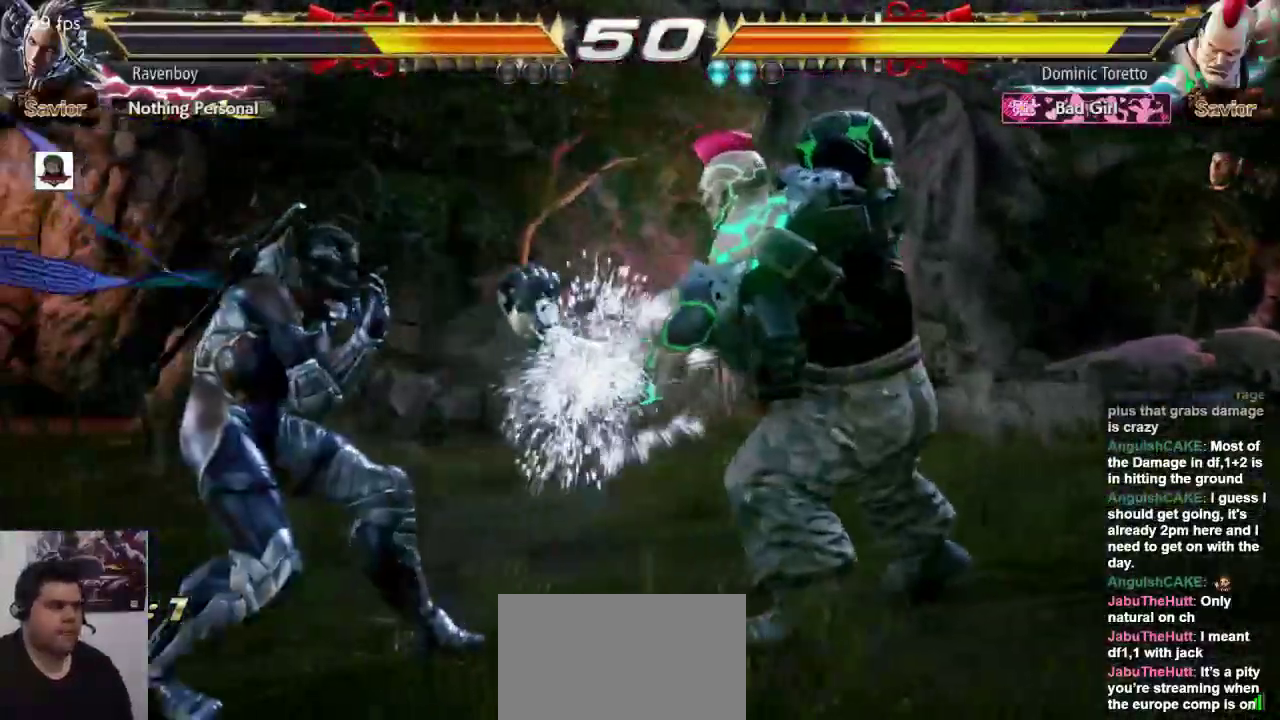
{"buttons": [], "left_stick": "center", "events": [[17, "CROSS", "down"], [83, "CROSS", "up"], [117, "L1", "down"], [217, "L1", "up"]]}
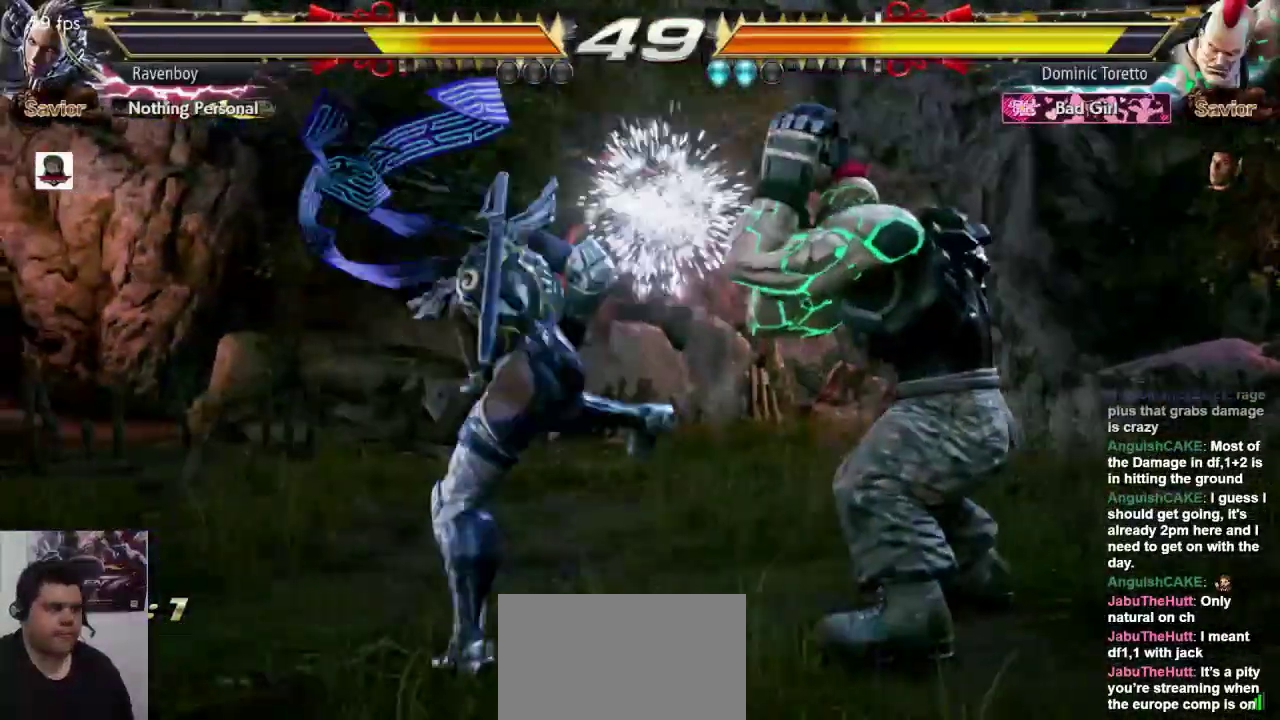
{"buttons": [], "left_stick": "right", "events": [[317, "left_stick", "right"], [417, "L2", "down"], [483, "L2", "up"]]}
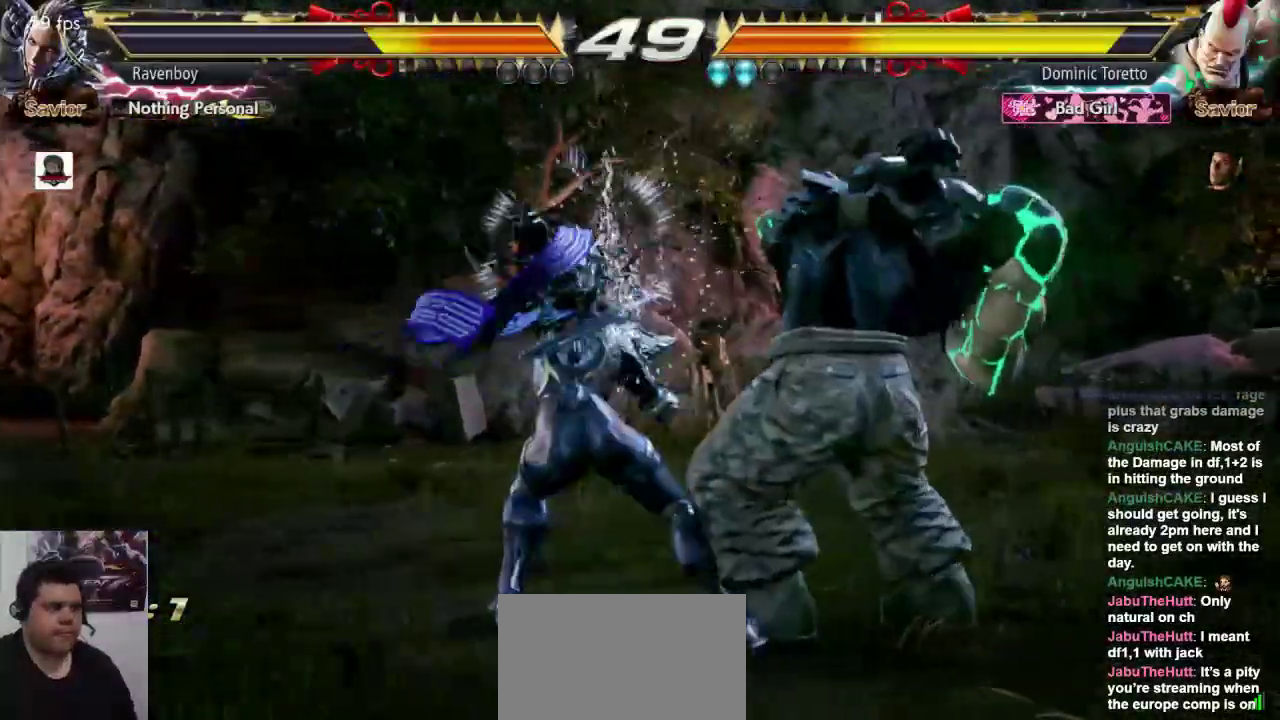
{"buttons": [], "left_stick": "center", "events": [[50, "L2", "down"], [150, "L2", "up"], [217, "left_stick", "center"]]}
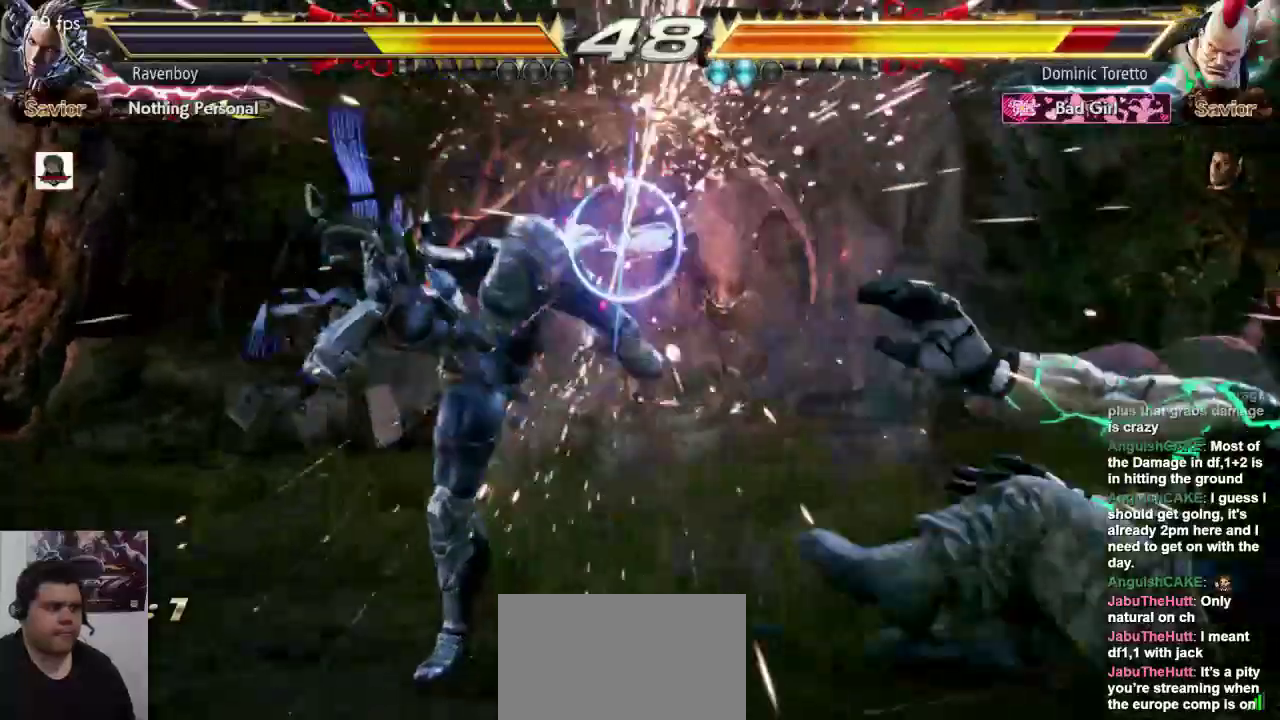
{"buttons": [], "left_stick": "center", "events": [[67, "left_stick", "right"], [167, "left_stick", "center"], [233, "left_stick", "right"], [333, "CROSS", "down"], [467, "CROSS", "up"], [467, "left_stick", "center"]]}
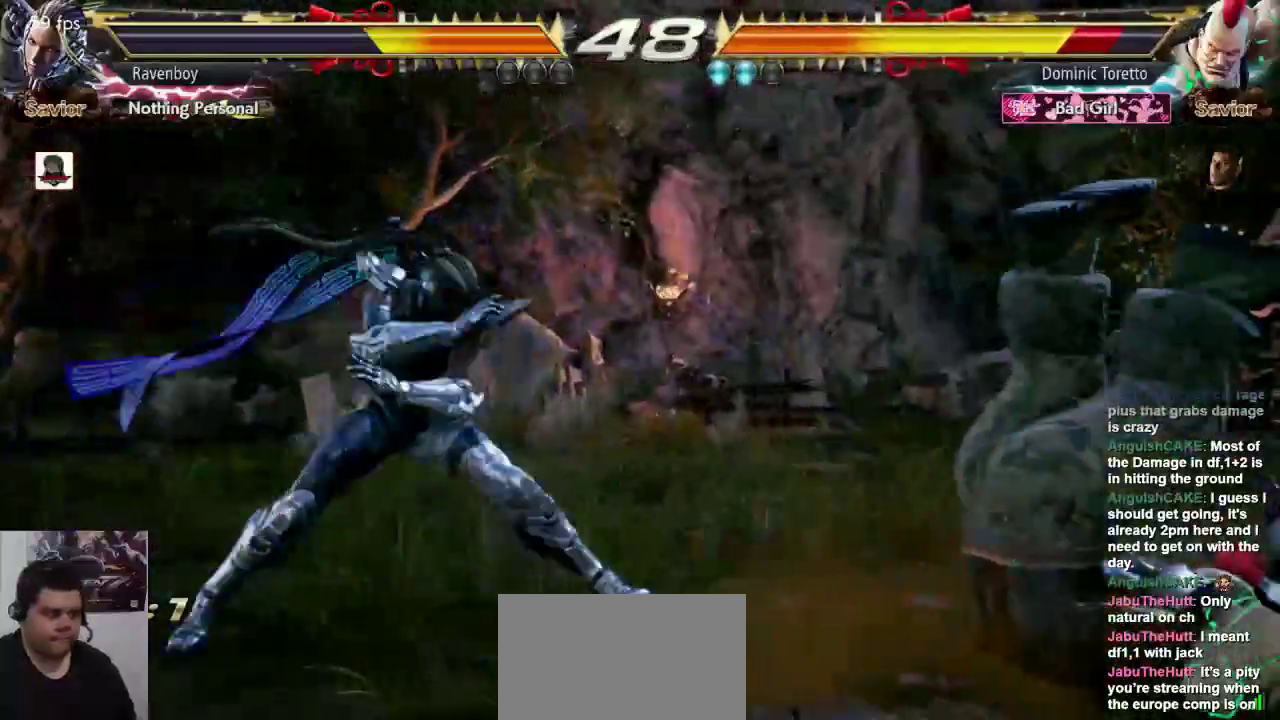
{"buttons": [], "left_stick": "left", "events": [[500, "left_stick", "left"]]}
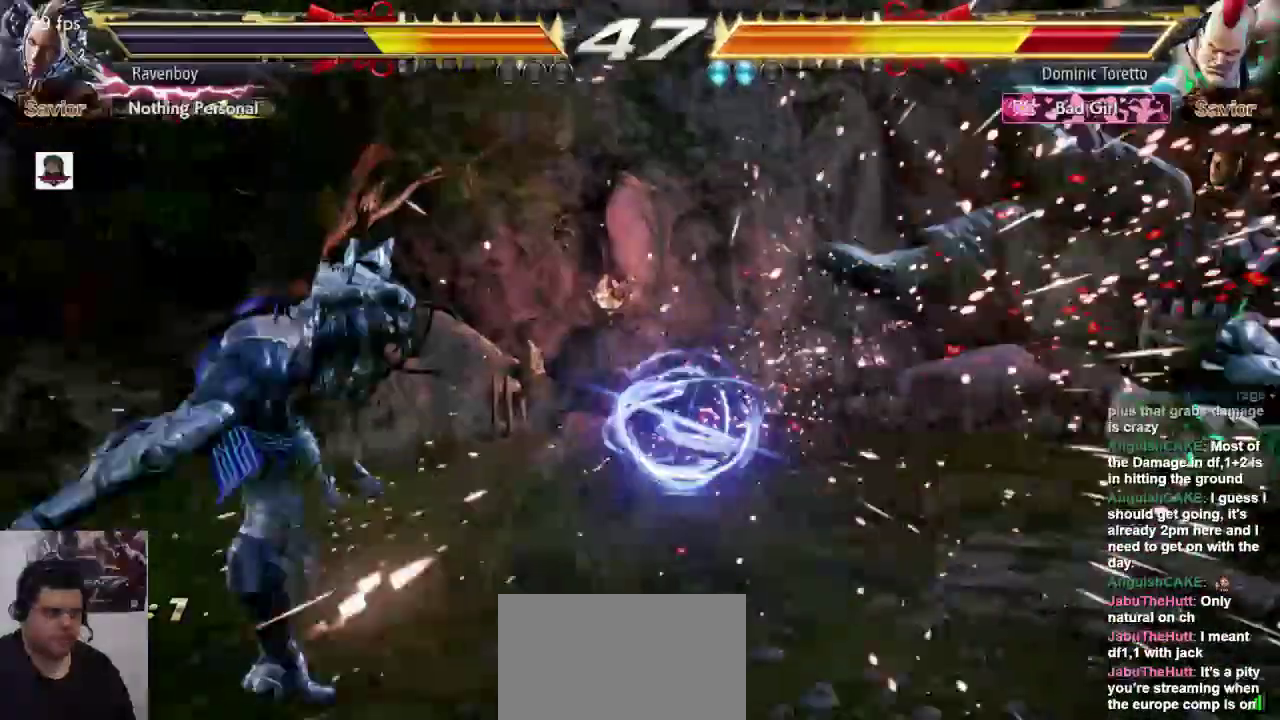
{"buttons": [], "left_stick": "down-right"}
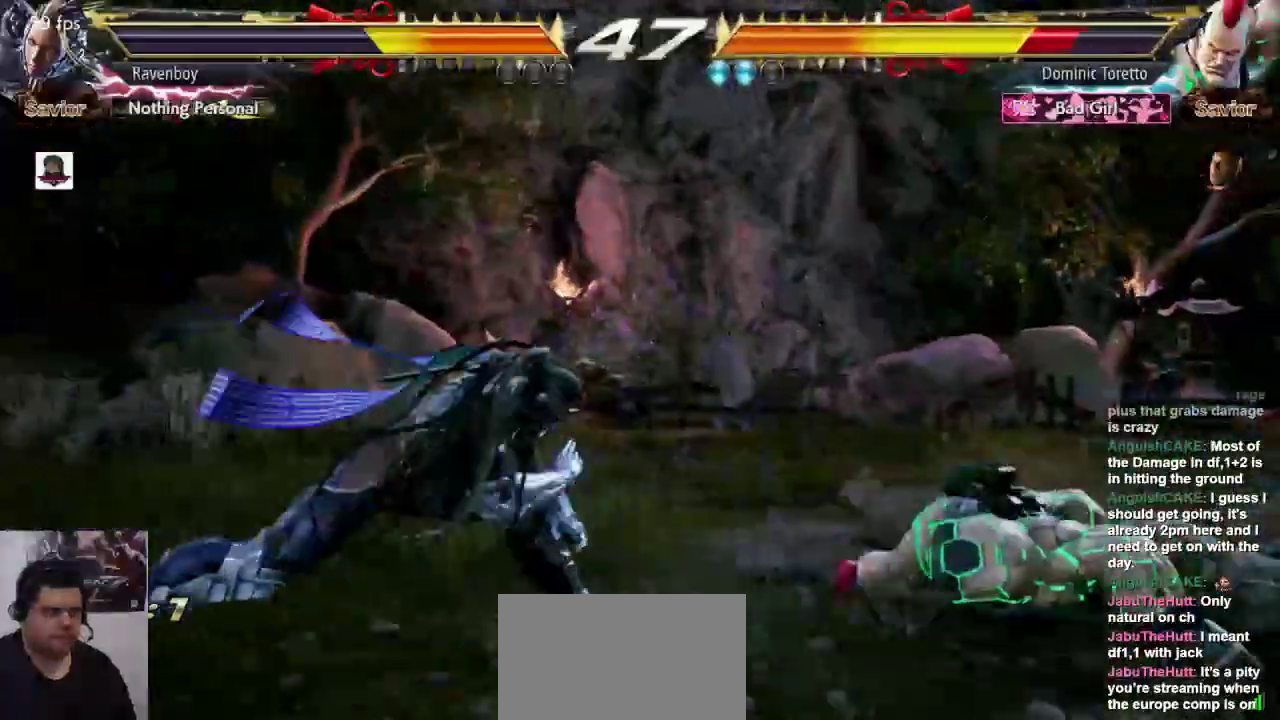
{"buttons": [], "left_stick": "center", "events": [[250, "left_stick", "up-right"], [317, "CROSS", "down"], [317, "L2", "down"], [383, "CROSS", "up"], [383, "L2", "up"], [417, "left_stick", "center"]]}
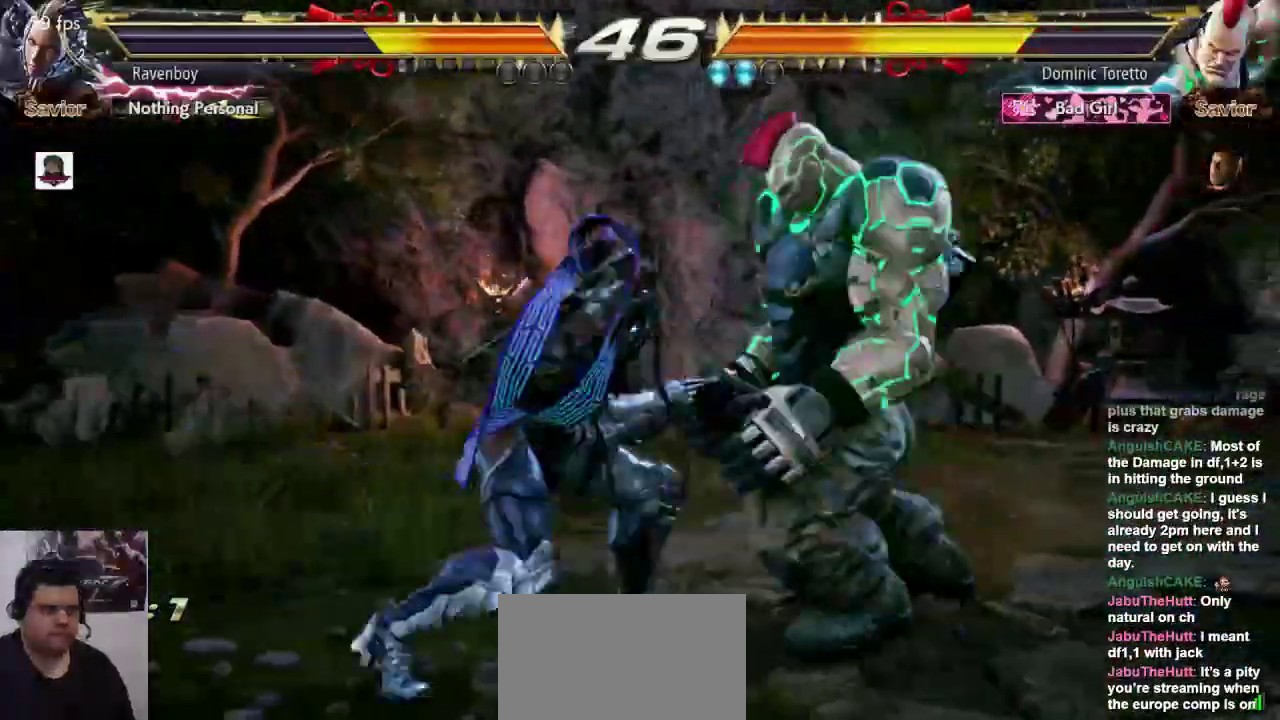
{"buttons": [], "left_stick": "center", "events": []}
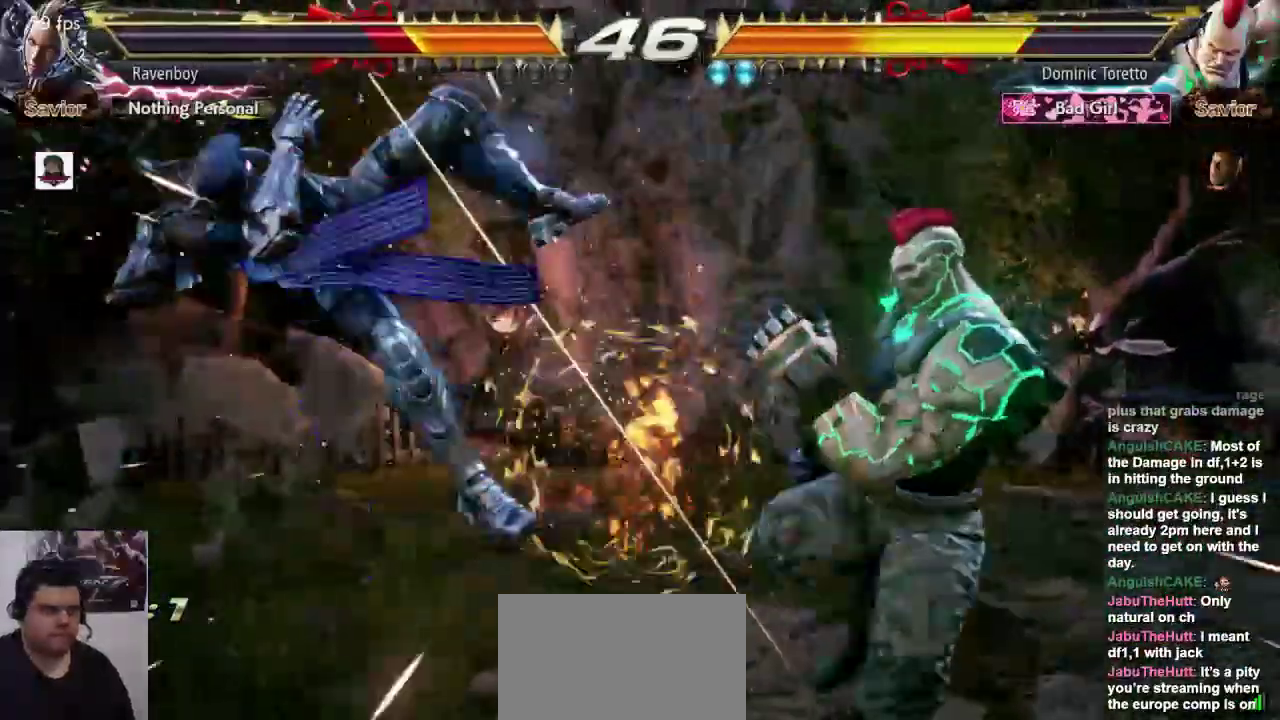
{"buttons": [], "left_stick": "center", "events": [[17, "CROSS", "down"], [17, "L2", "down"], [117, "CROSS", "up"], [117, "L2", "up"], [150, "CROSS", "down"], [183, "L2", "down"], [250, "L2", "up"], [283, "CROSS", "up"]]}
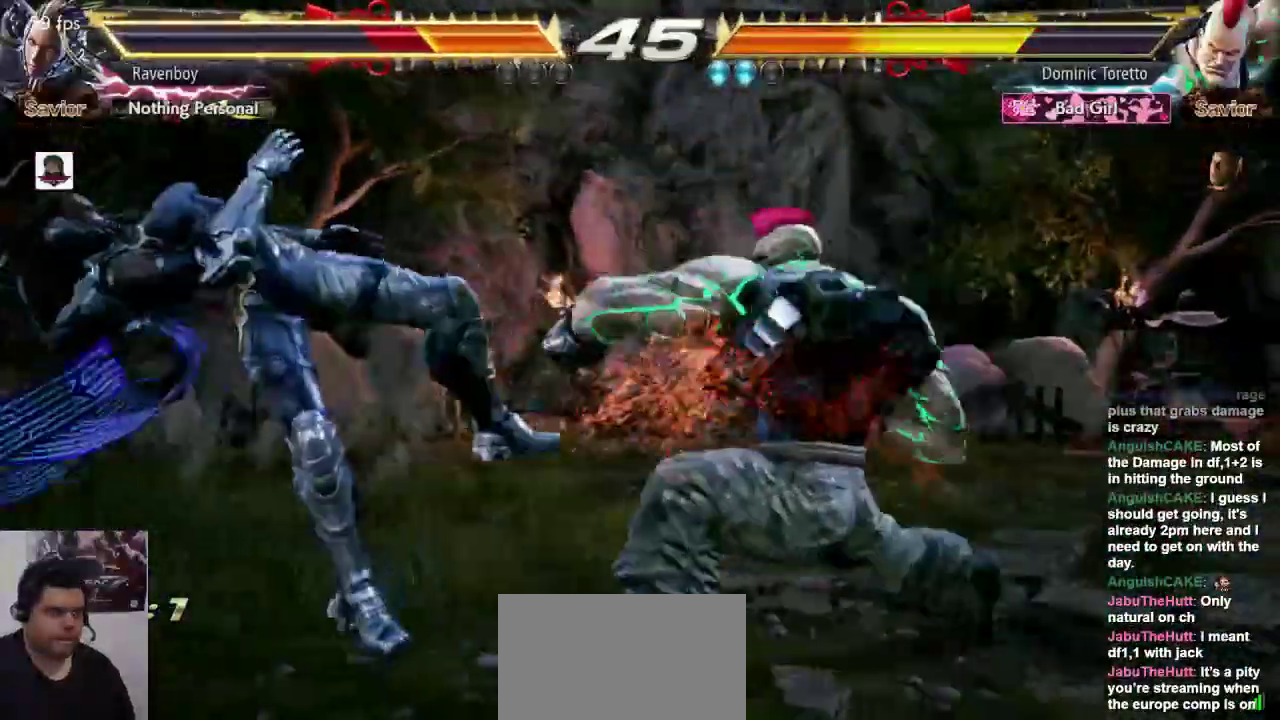
{"buttons": [], "left_stick": "center", "events": []}
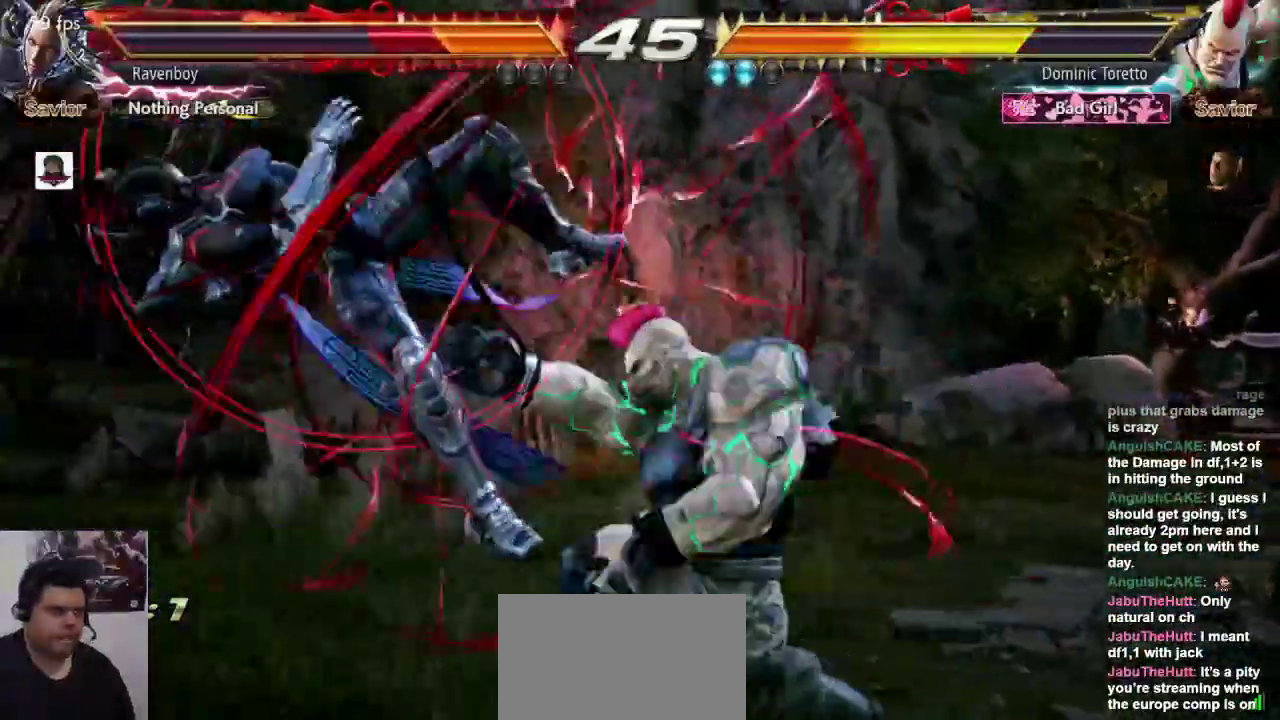
{"buttons": [], "left_stick": "left", "events": [[133, "left_stick", "left"]]}
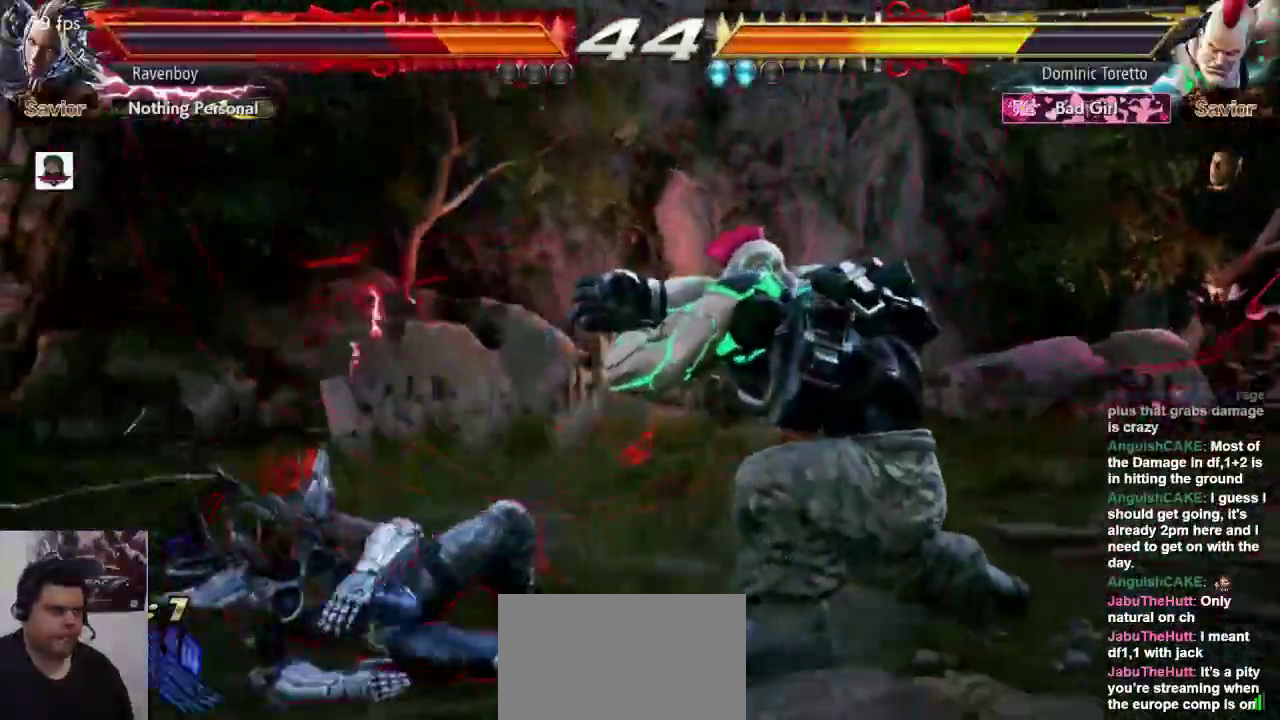
{"buttons": [], "left_stick": "center", "events": [[367, "left_stick", "center"]]}
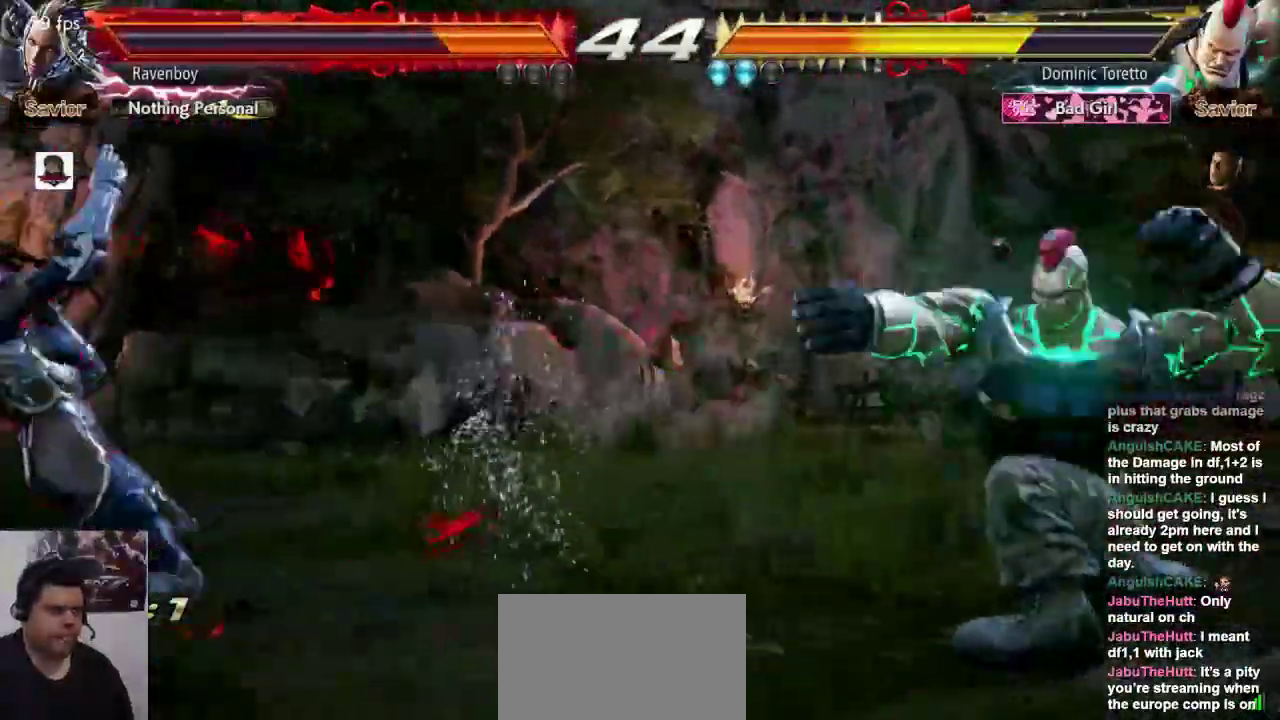
{"buttons": [], "left_stick": "right", "events": [[133, "left_stick", "right"], [233, "left_stick", "center"], [300, "left_stick", "right"]]}
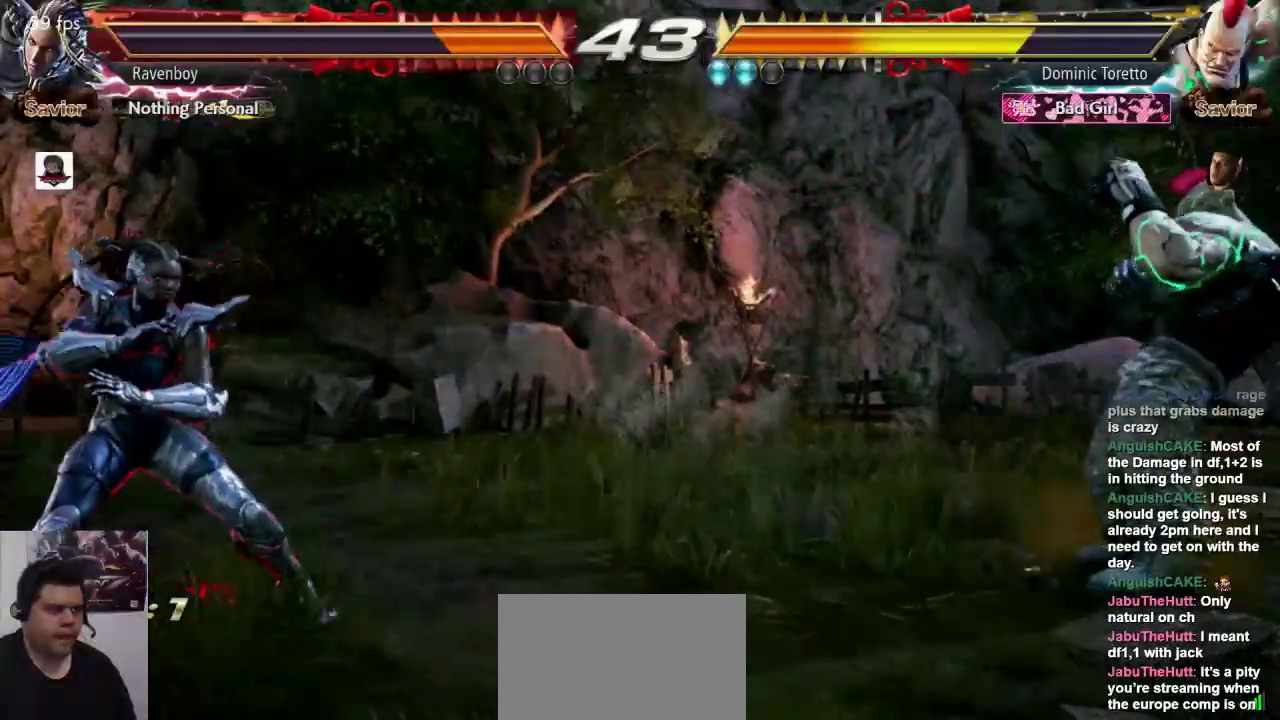
{"buttons": [], "left_stick": "left", "events": [[150, "left_stick", "left"]]}
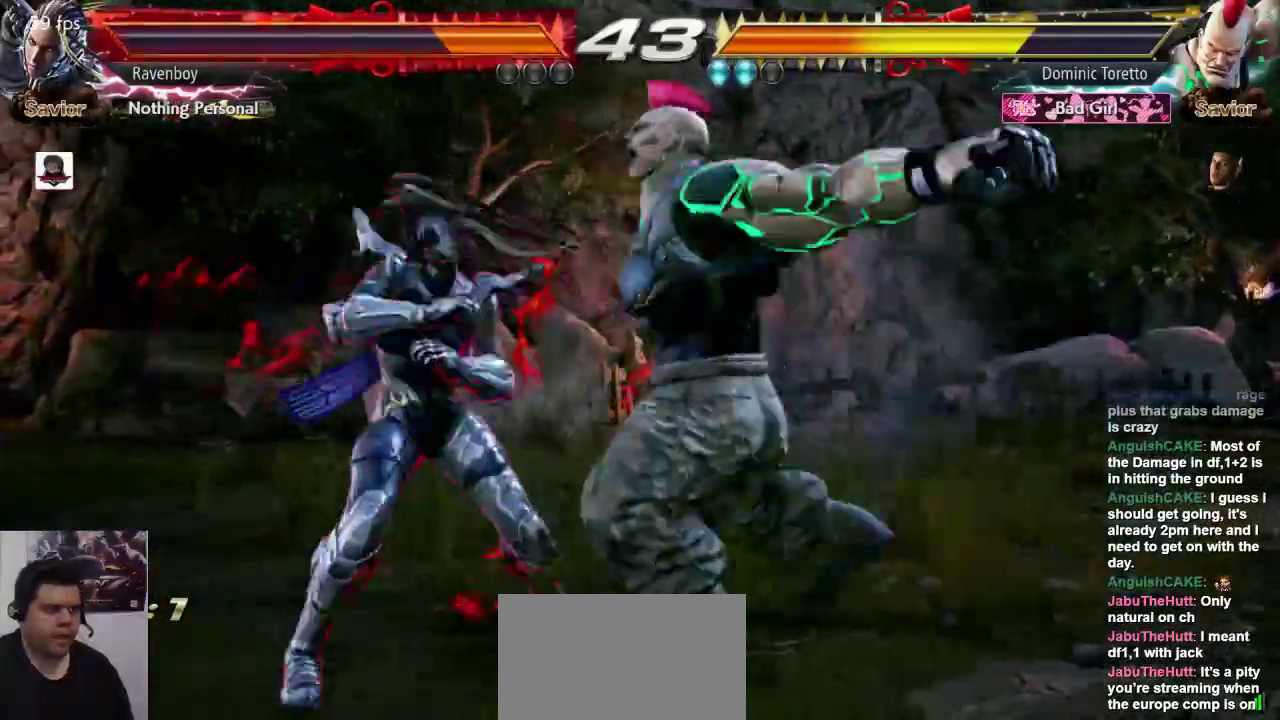
{"buttons": [], "left_stick": "left", "events": [[183, "left_stick", "center"], [283, "left_stick", "left"]]}